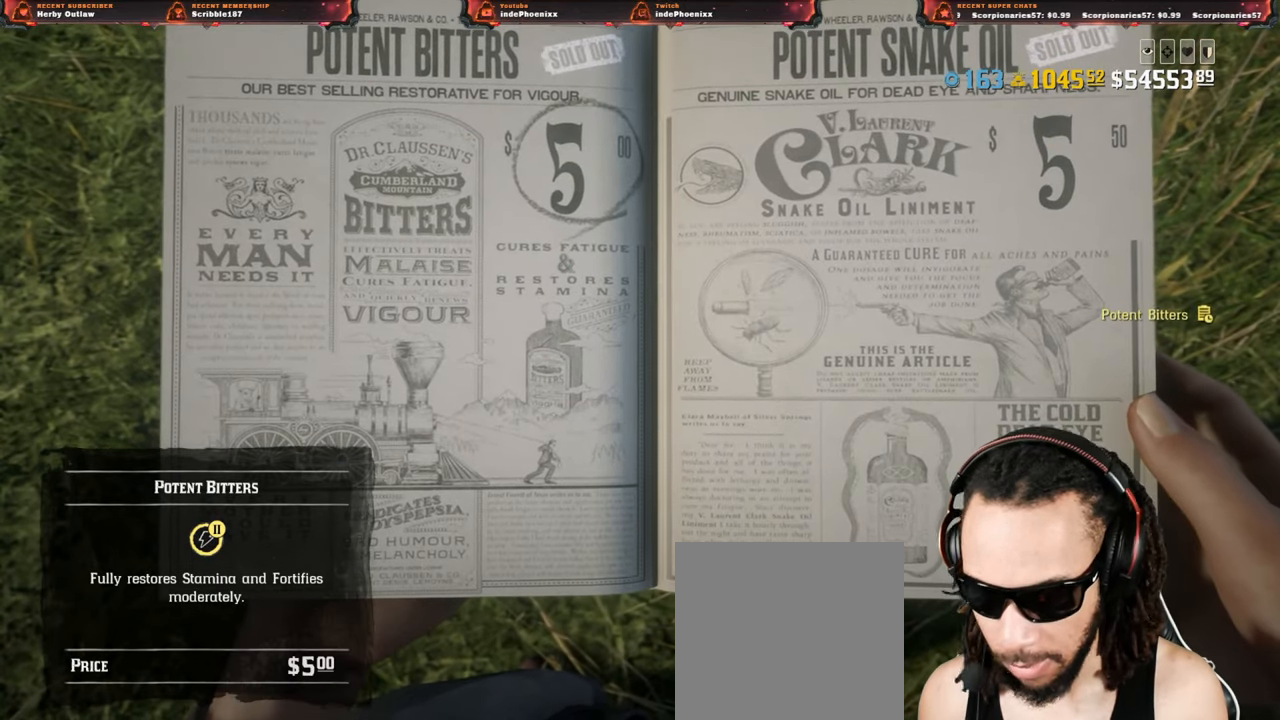
Gameplay with a controller (PlayStation layout); each line is a JSON object with the inputs held at the frame after it. "events" lists button and stick changes between this image and that frame as [ms after this image, input, new state], when the widget could be followed in between.
{"buttons": ["CROSS"], "left_stick": "center", "right_stick": "center", "events": [[50, "R1", "down"], [133, "R1", "up"], [200, "R1", "down"], [300, "R1", "up"], [367, "R1", "down"], [450, "R1", "up"]]}
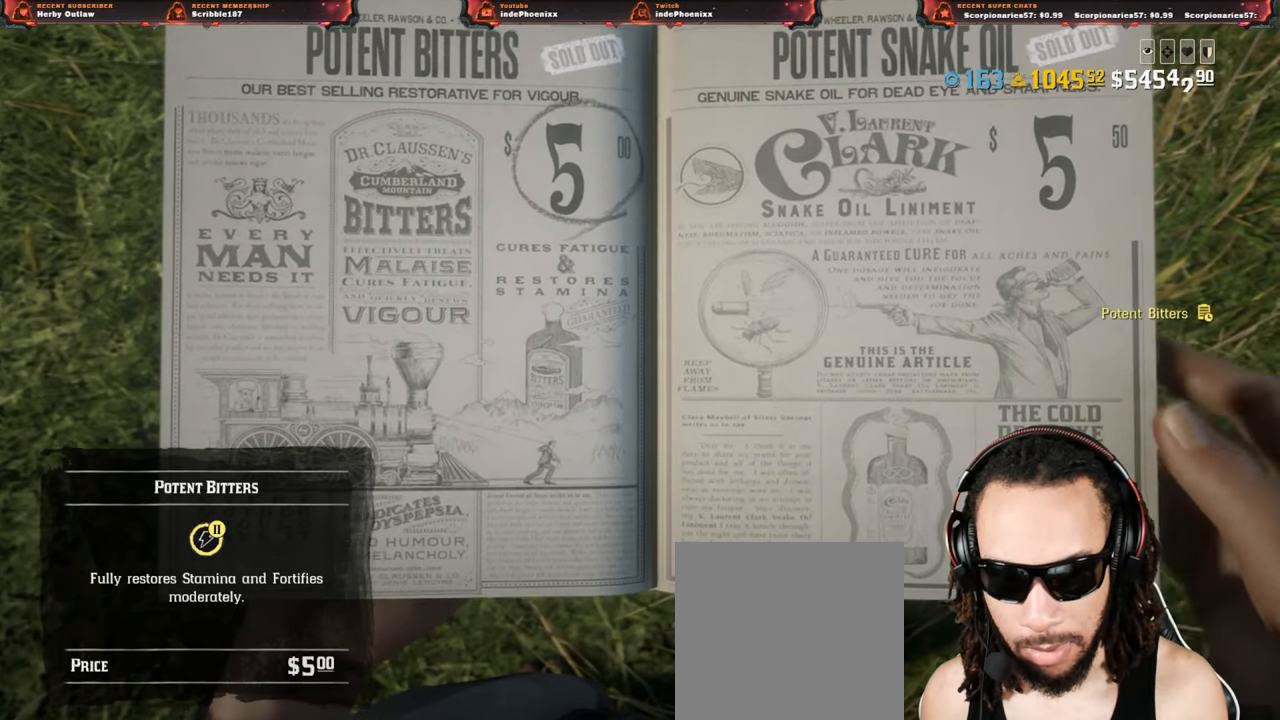
{"buttons": [], "left_stick": "center", "right_stick": "center", "events": [[17, "R1", "down"], [100, "R1", "up"], [150, "R1", "down"], [267, "R1", "up"], [317, "CROSS", "up"]]}
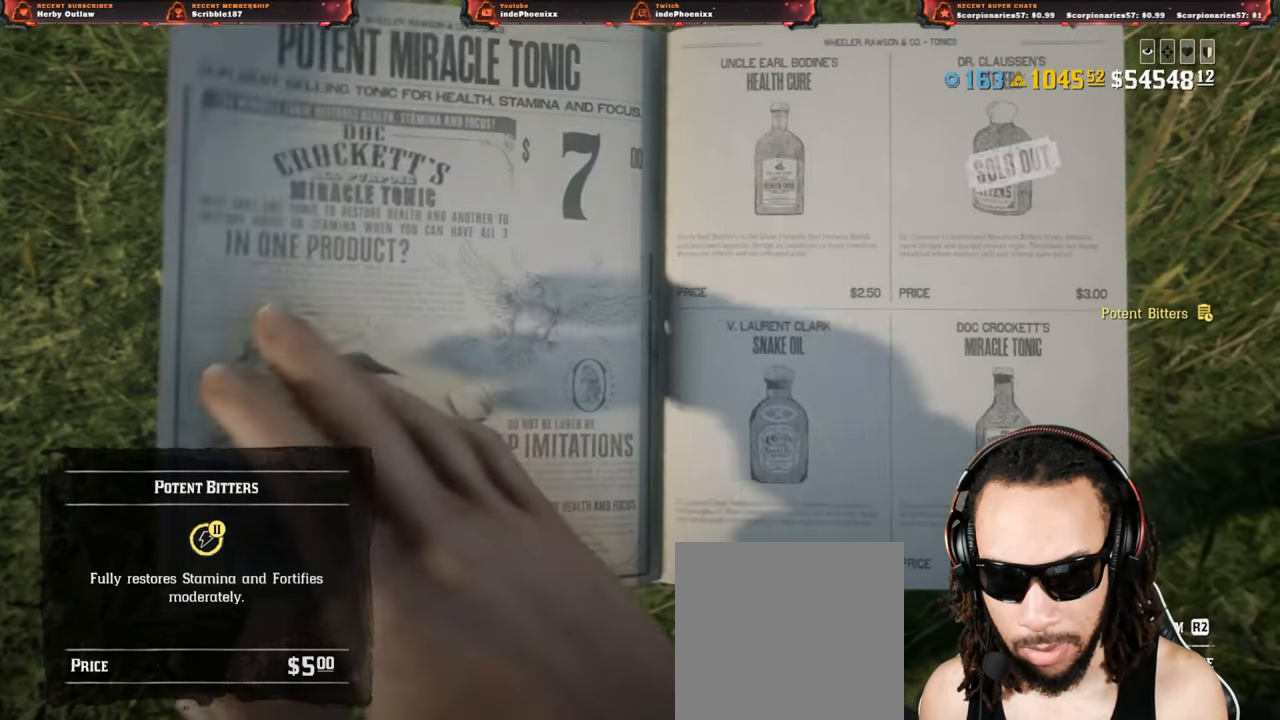
{"buttons": [], "left_stick": "center", "right_stick": "center", "events": []}
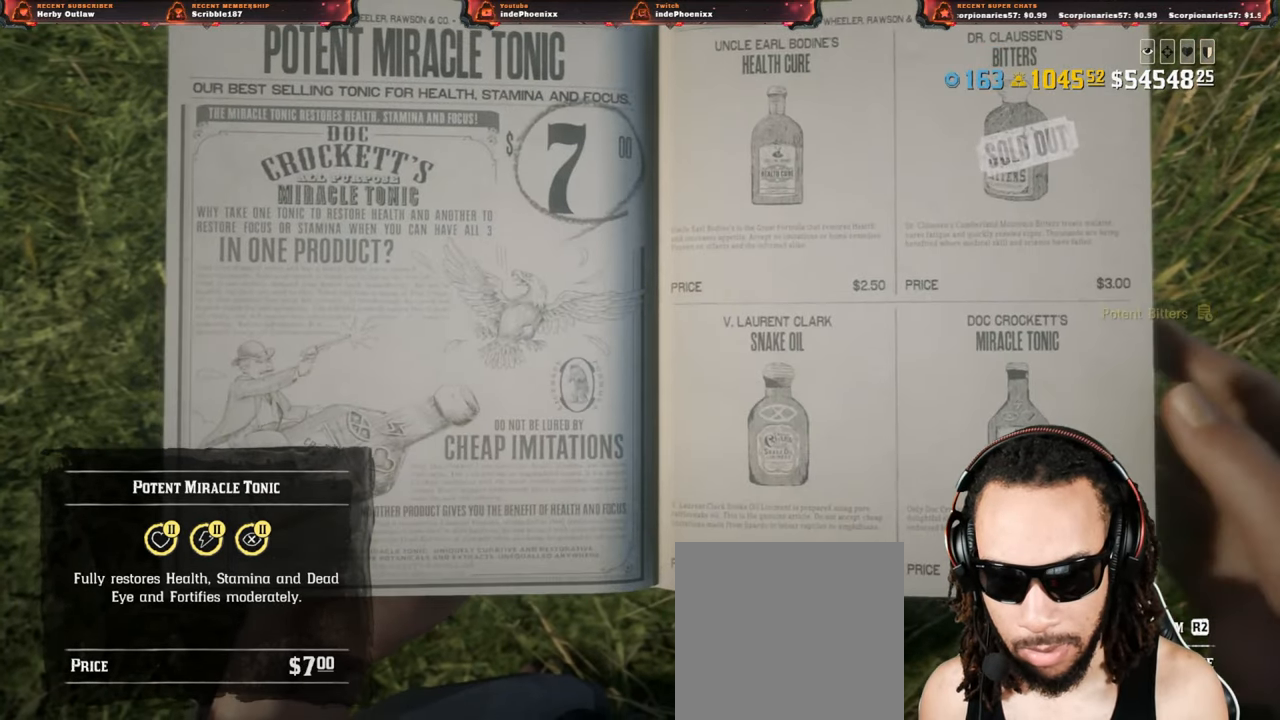
{"buttons": ["CROSS"], "left_stick": "center", "right_stick": "center", "events": [[67, "CROSS", "down"]]}
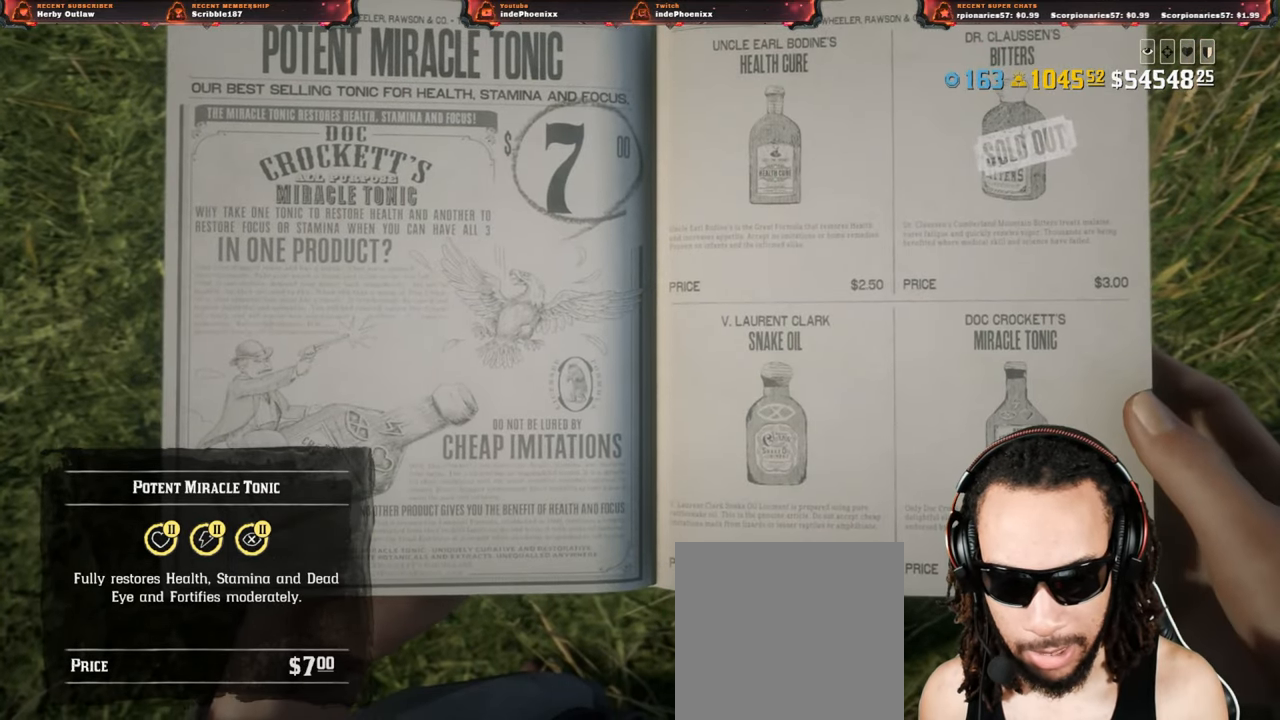
{"buttons": ["CROSS"], "left_stick": "center", "right_stick": "center", "events": []}
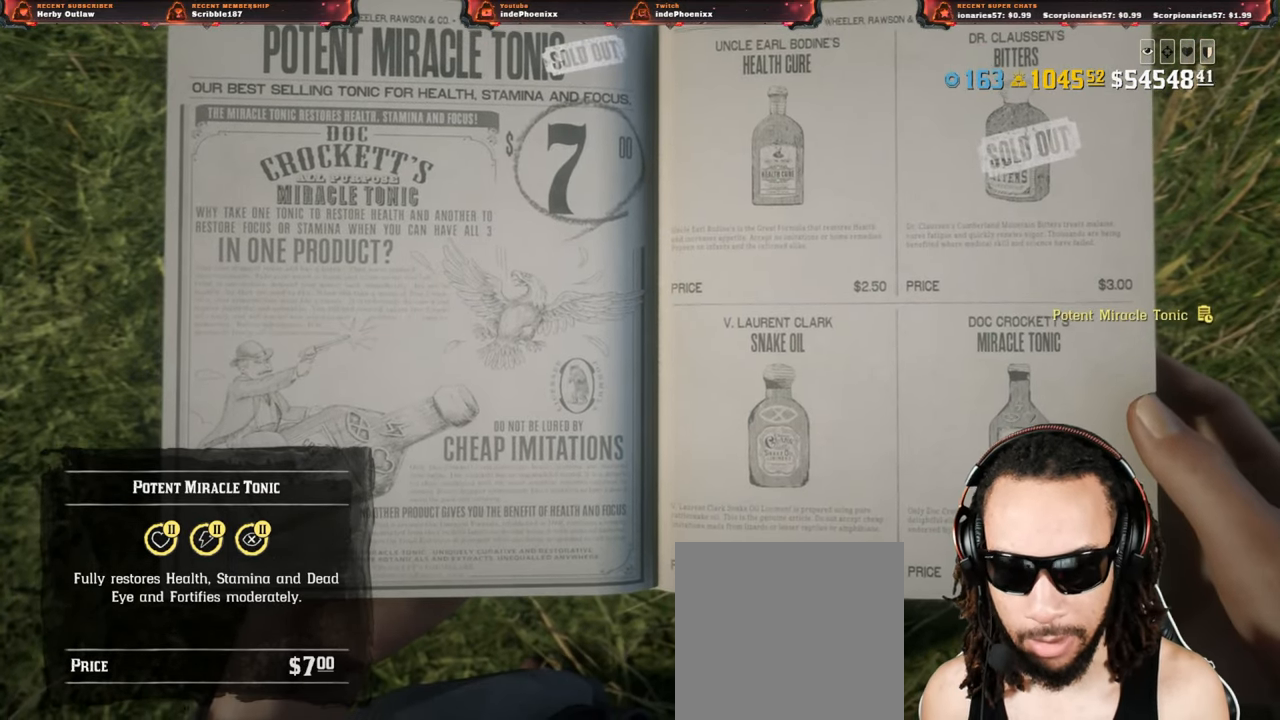
{"buttons": ["CROSS"], "left_stick": "center", "right_stick": "center", "events": [[117, "CROSS", "up"], [150, "DPAD_RIGHT", "down"], [233, "DPAD_RIGHT", "up"], [283, "CROSS", "down"]]}
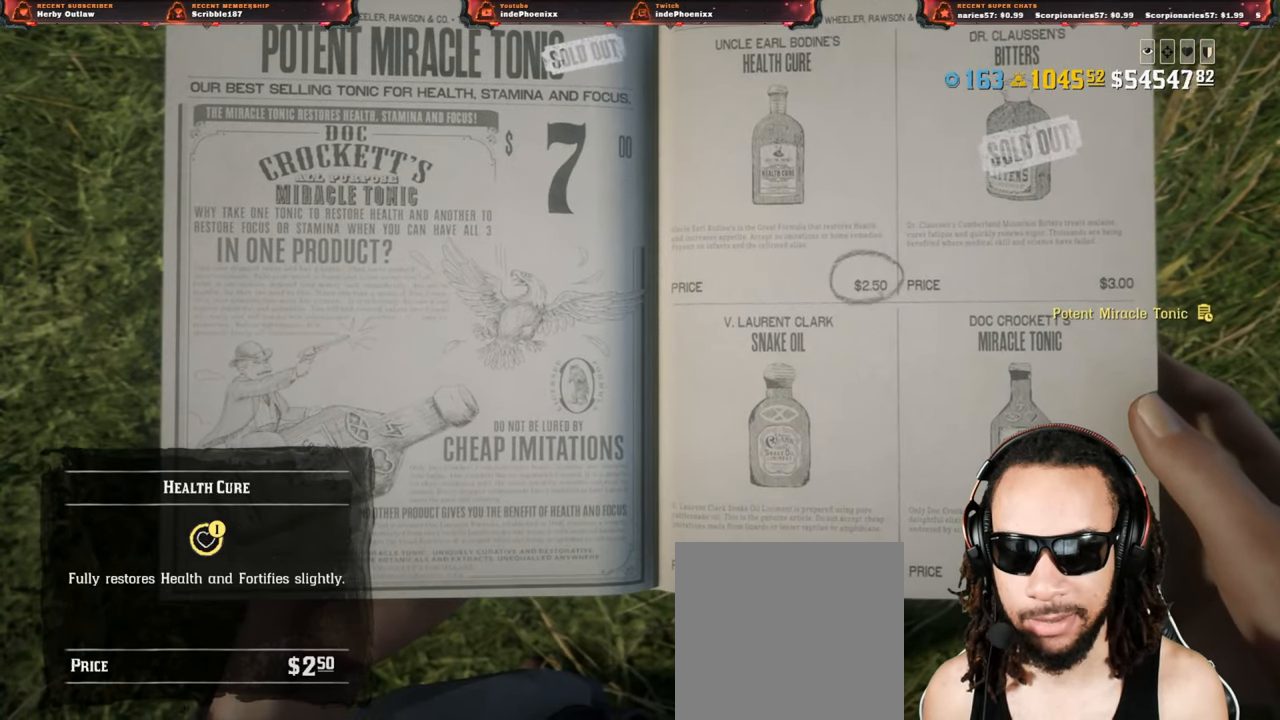
{"buttons": ["CROSS"], "left_stick": "center", "right_stick": "center", "events": []}
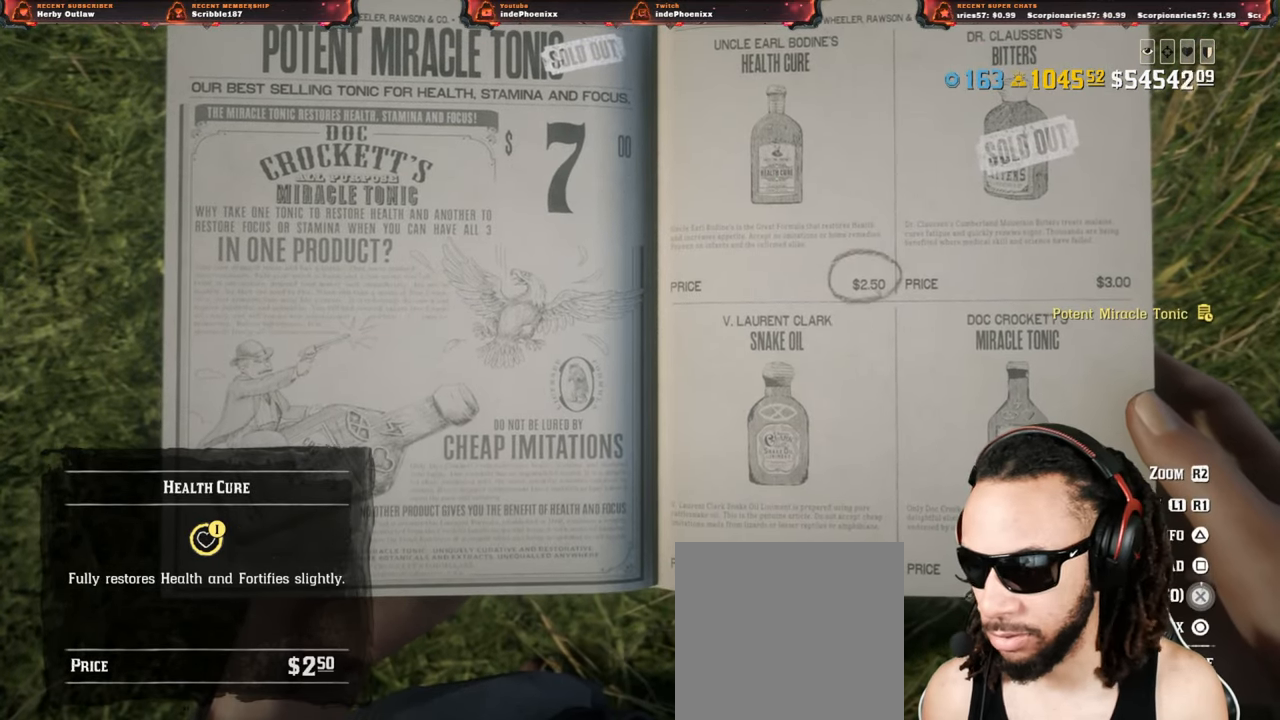
{"buttons": ["CROSS"], "left_stick": "center", "right_stick": "center", "events": []}
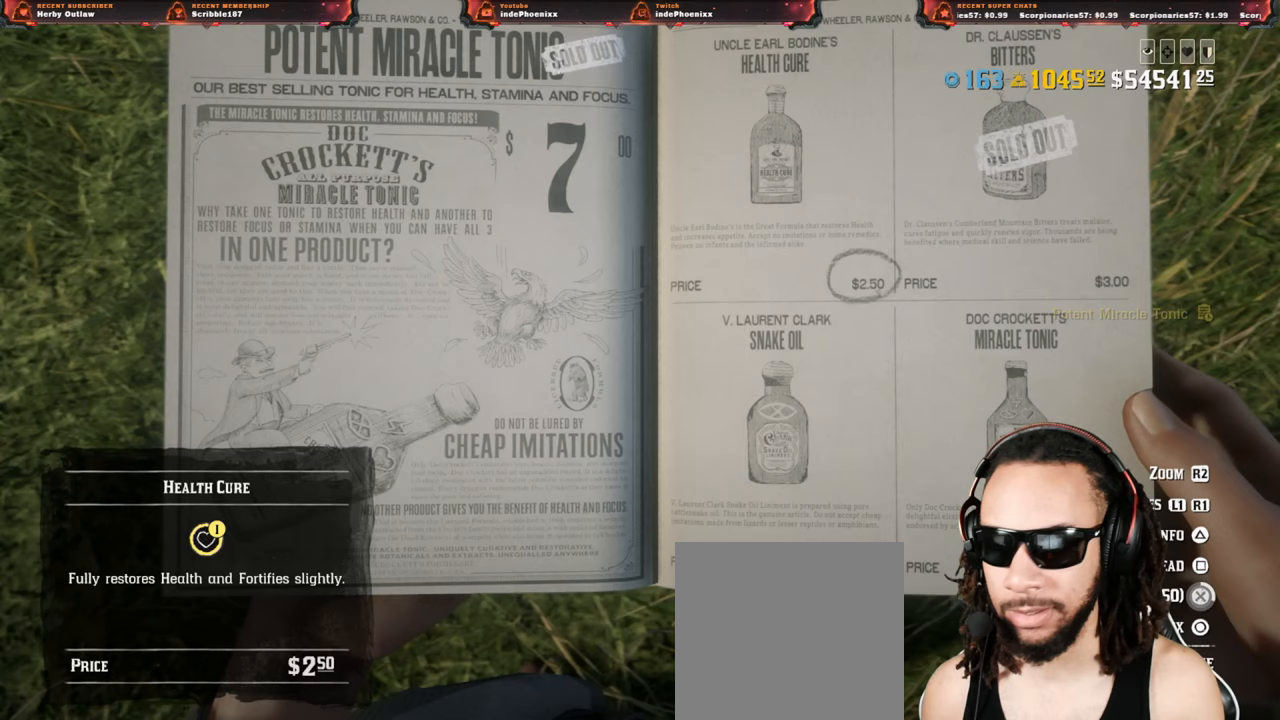
{"buttons": ["CROSS"], "left_stick": "center", "right_stick": "center", "events": []}
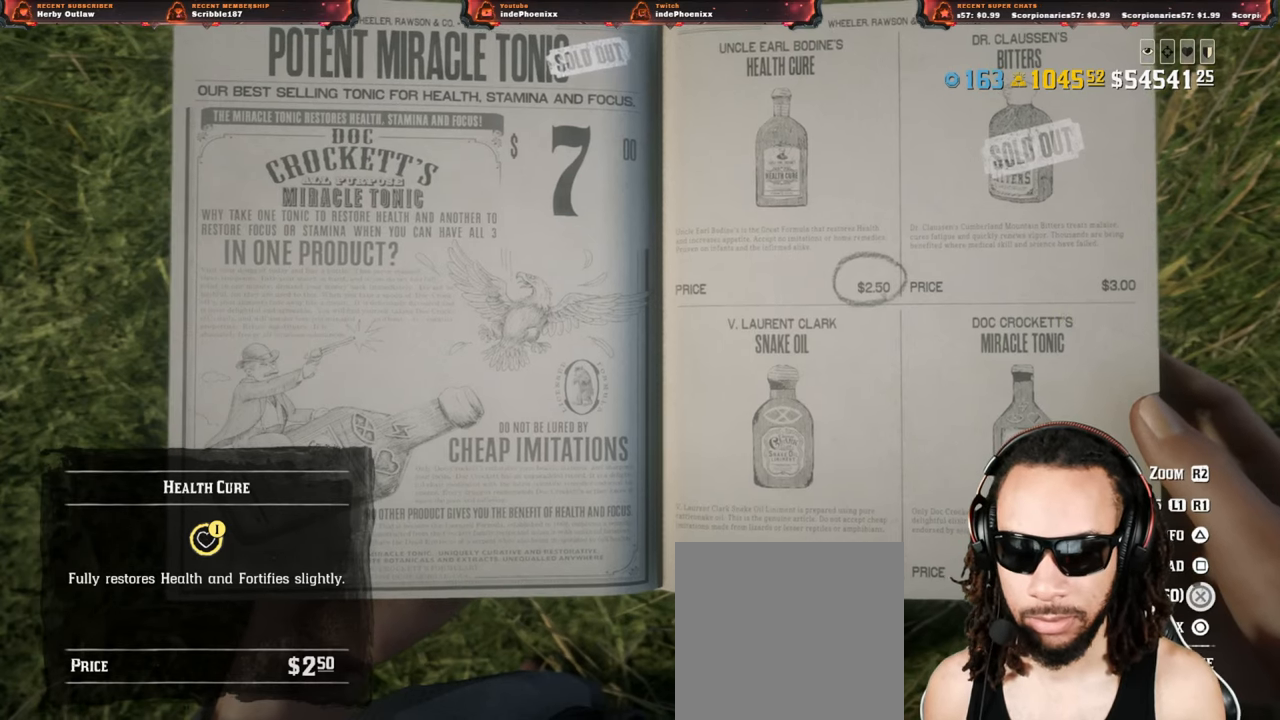
{"buttons": ["CROSS"], "left_stick": "center", "right_stick": "center", "events": []}
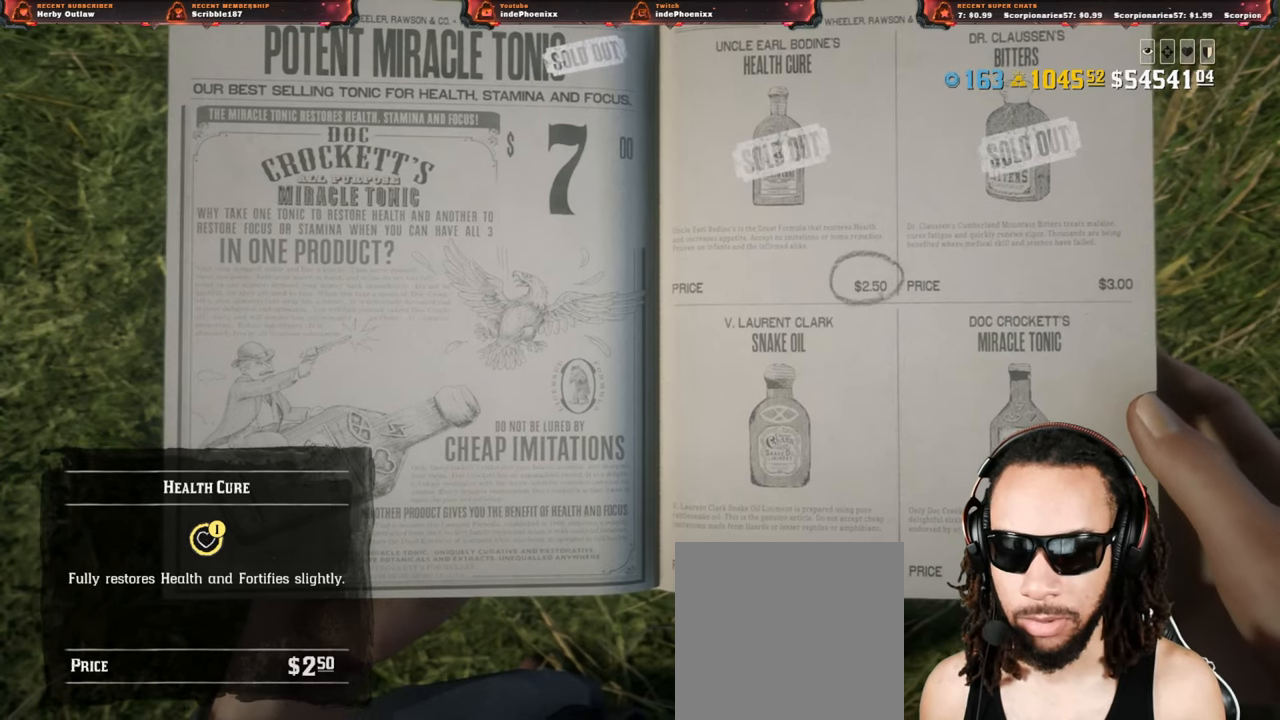
{"buttons": ["CROSS"], "left_stick": "center", "right_stick": "center", "events": [[167, "CROSS", "up"], [217, "DPAD_DOWN", "down"], [300, "DPAD_DOWN", "up"], [383, "CROSS", "down"]]}
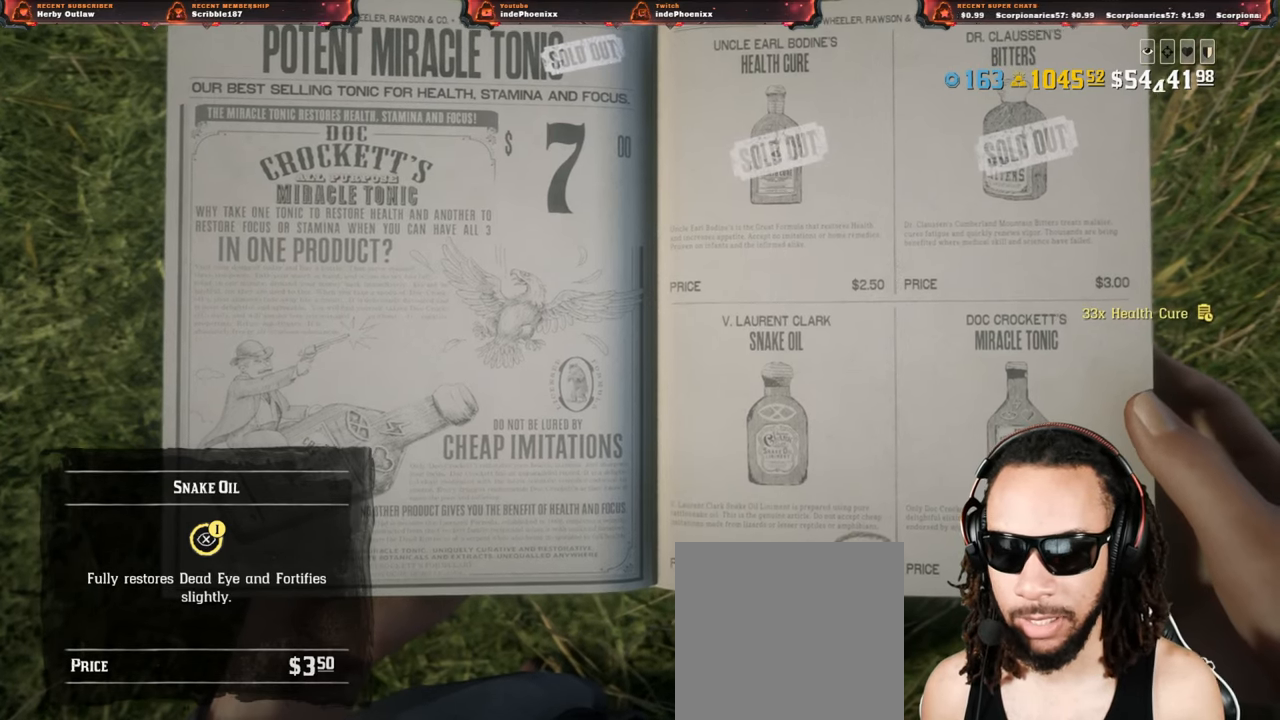
{"buttons": ["CROSS"], "left_stick": "center", "right_stick": "center", "events": []}
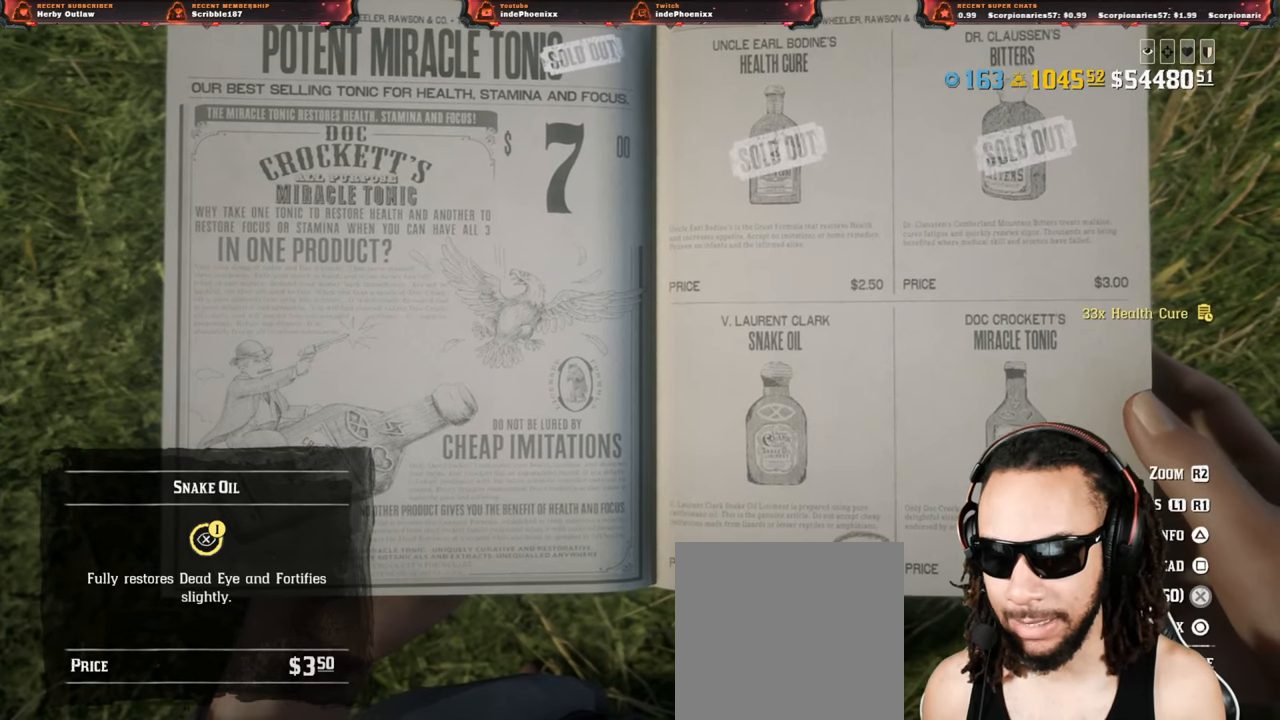
{"buttons": ["CROSS"], "left_stick": "center", "right_stick": "center", "events": []}
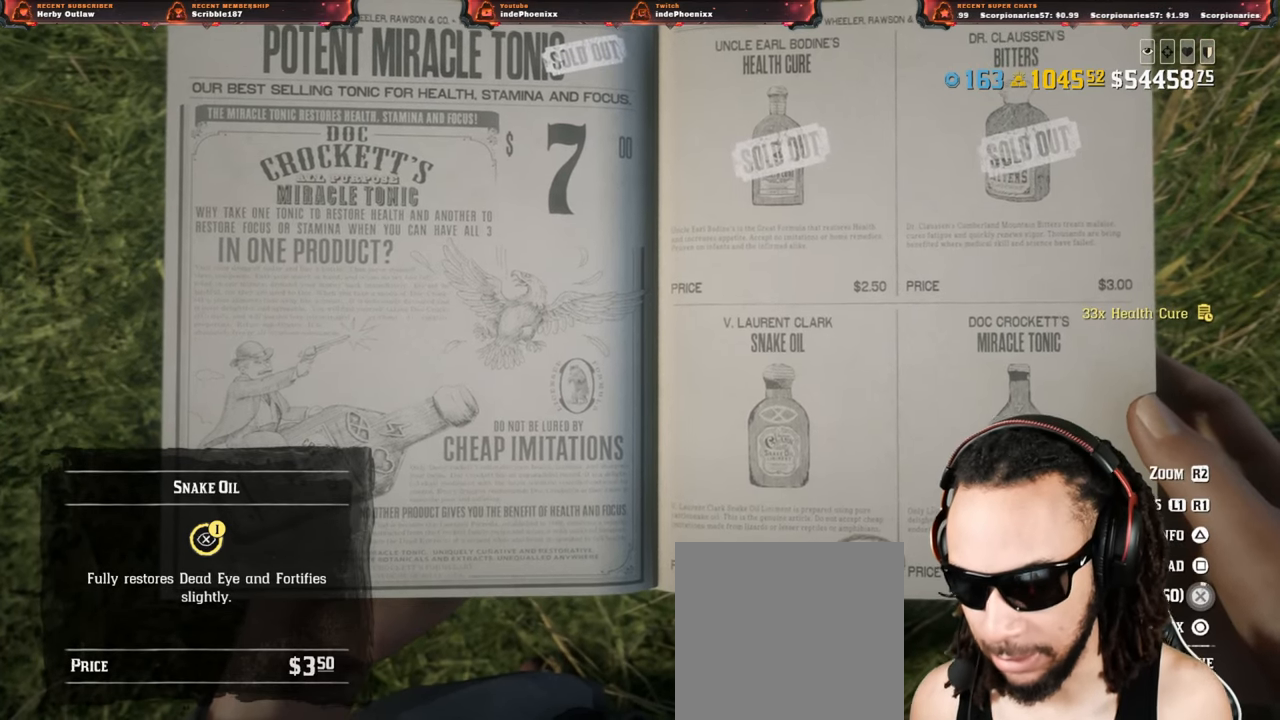
{"buttons": ["CROSS"], "left_stick": "center", "right_stick": "center", "events": []}
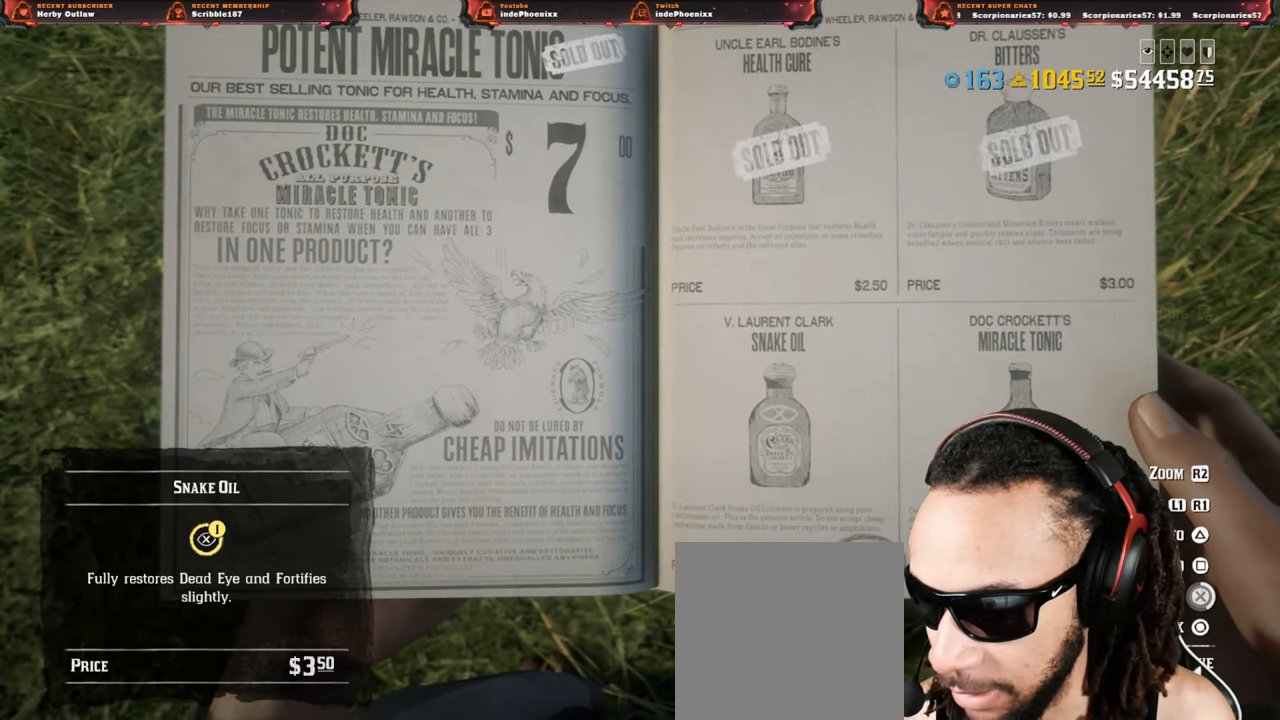
{"buttons": ["CROSS"], "left_stick": "center", "right_stick": "center", "events": []}
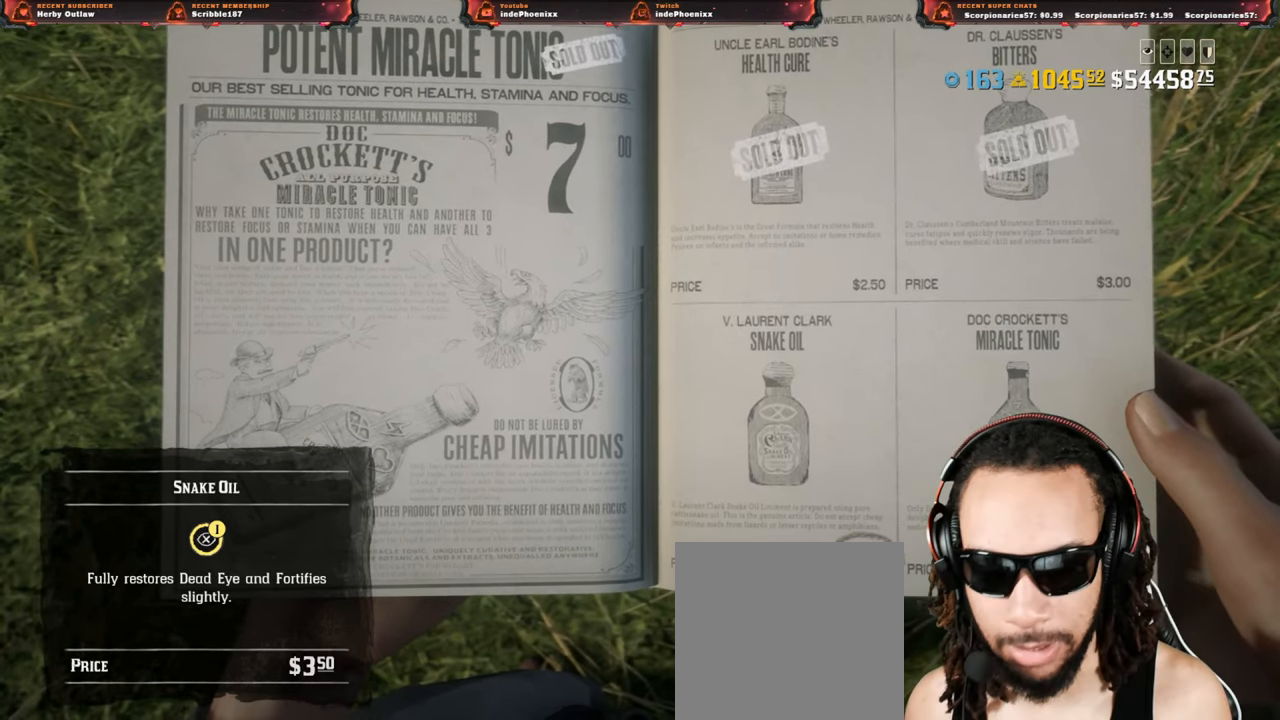
{"buttons": [], "left_stick": "center", "right_stick": "center", "events": [[317, "CROSS", "up"]]}
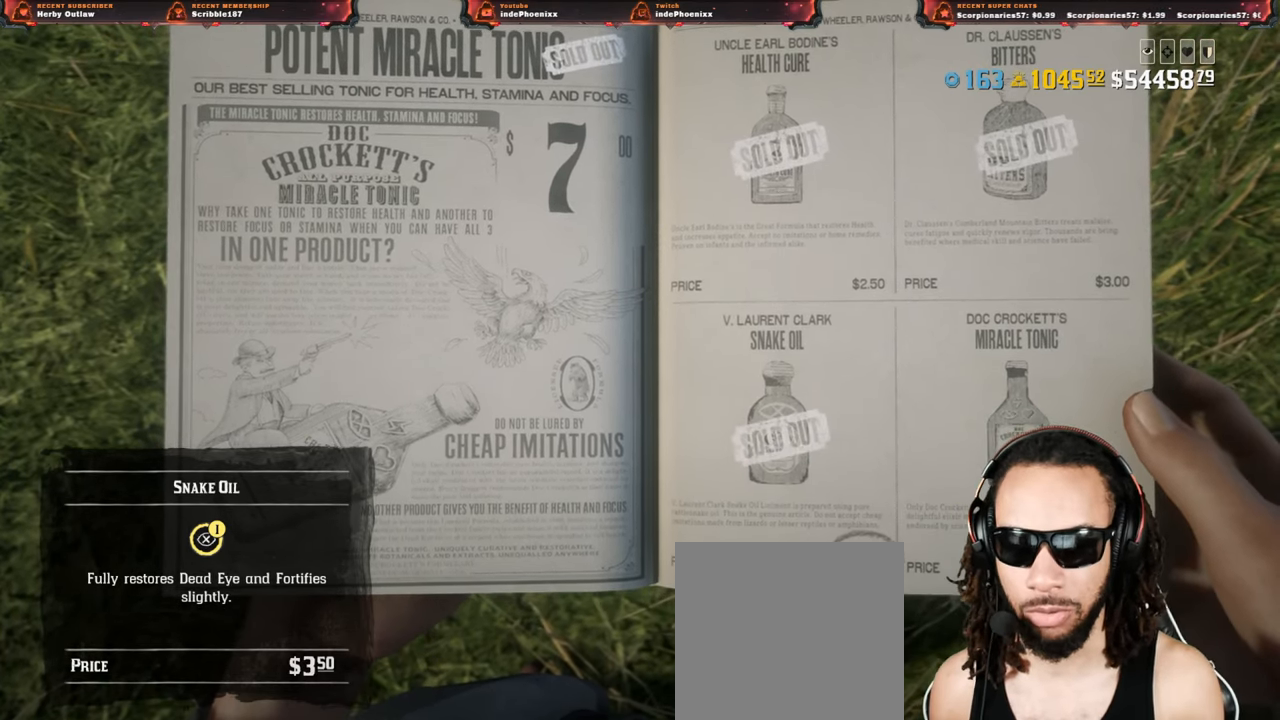
{"buttons": ["CROSS"], "left_stick": "center", "right_stick": "center", "events": [[67, "DPAD_RIGHT", "down"], [183, "DPAD_RIGHT", "up"], [400, "CROSS", "down"]]}
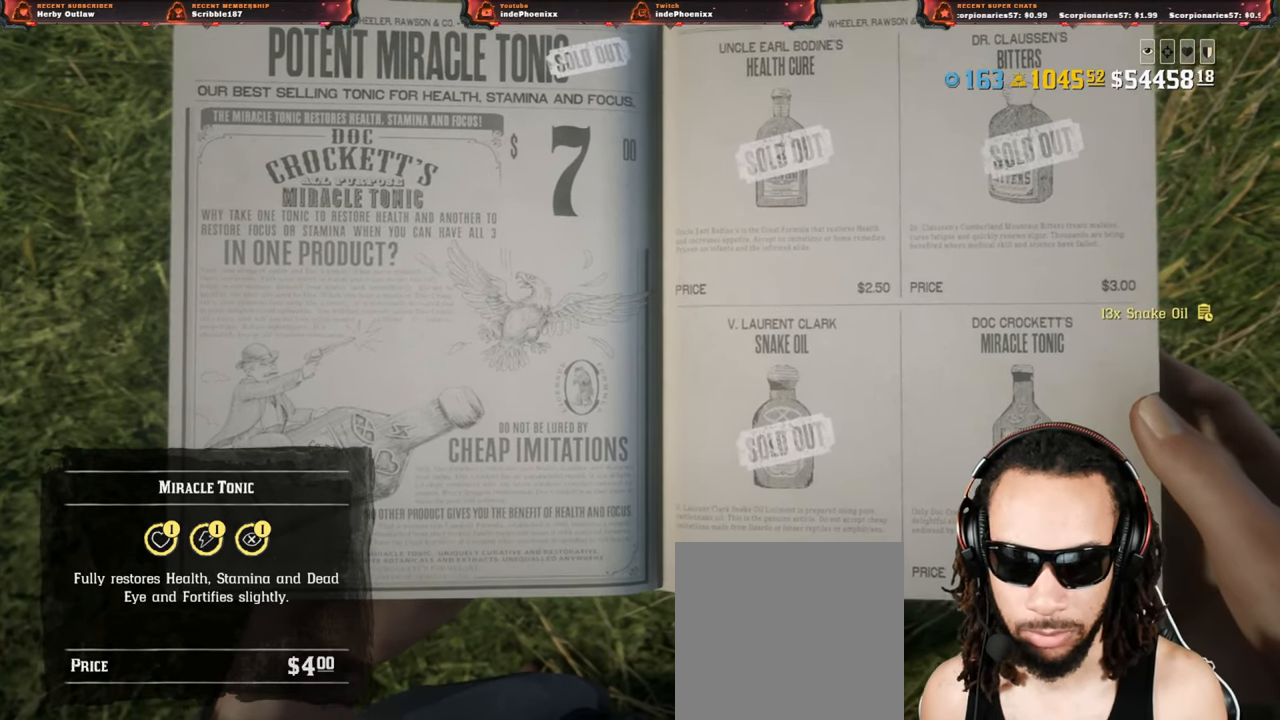
{"buttons": ["CROSS"], "left_stick": "center", "right_stick": "center", "events": []}
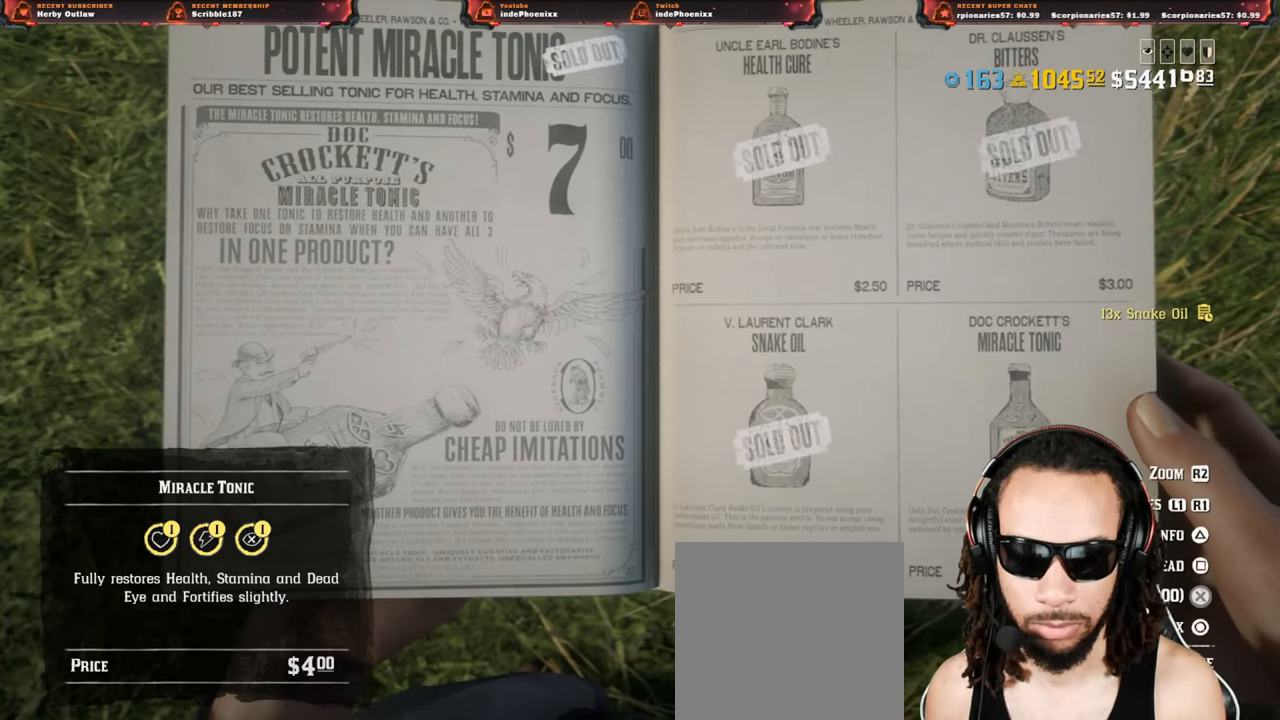
{"buttons": ["CROSS"], "left_stick": "center", "right_stick": "center", "events": []}
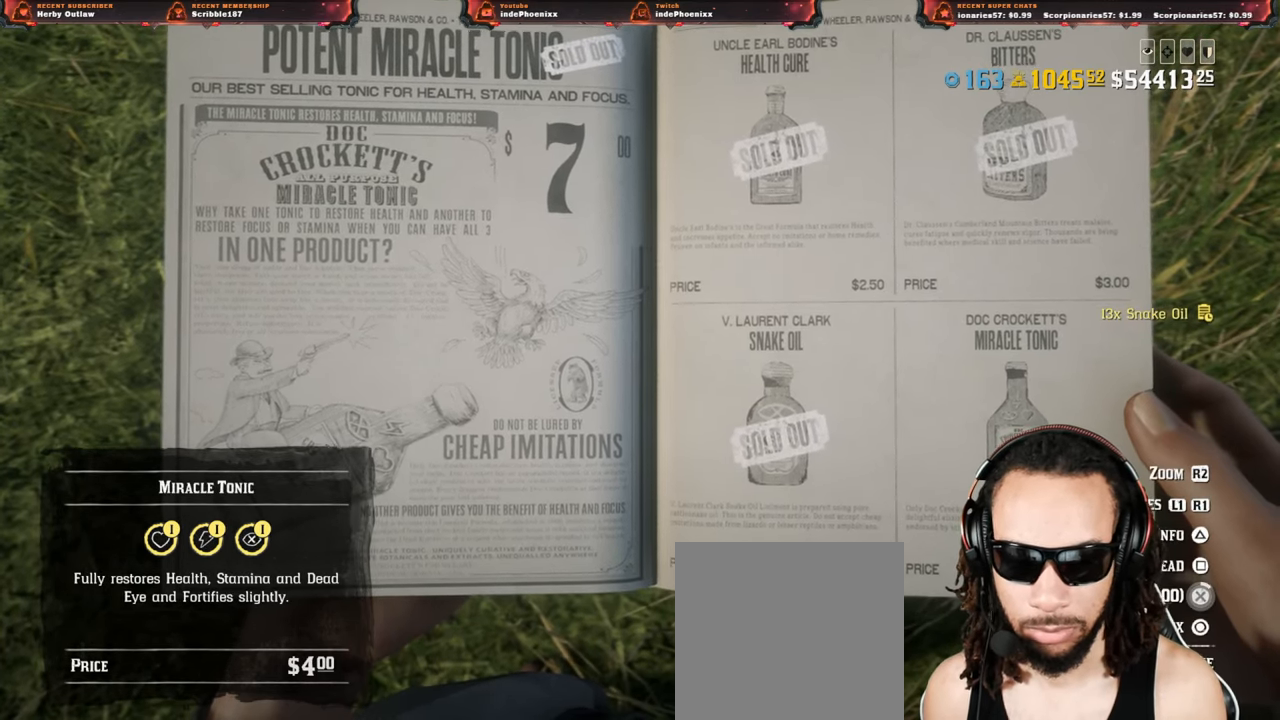
{"buttons": ["CROSS"], "left_stick": "center", "right_stick": "center", "events": []}
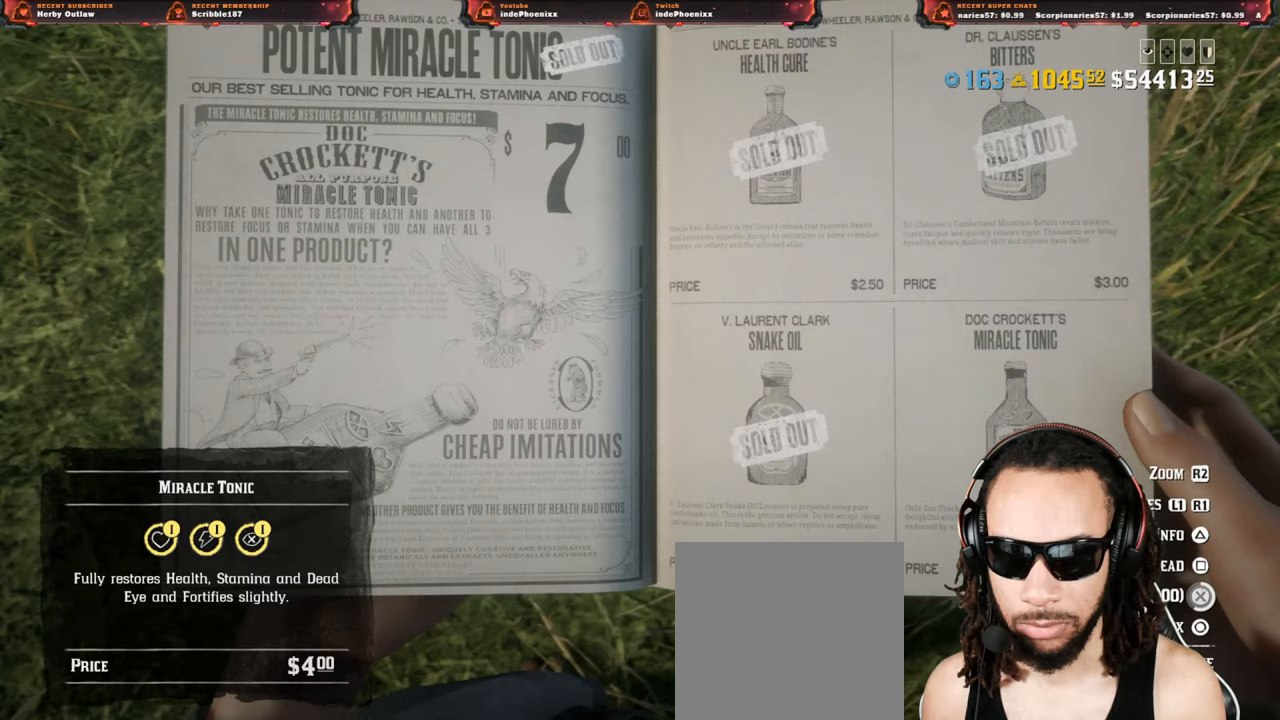
{"buttons": ["CROSS"], "left_stick": "center", "right_stick": "center", "events": []}
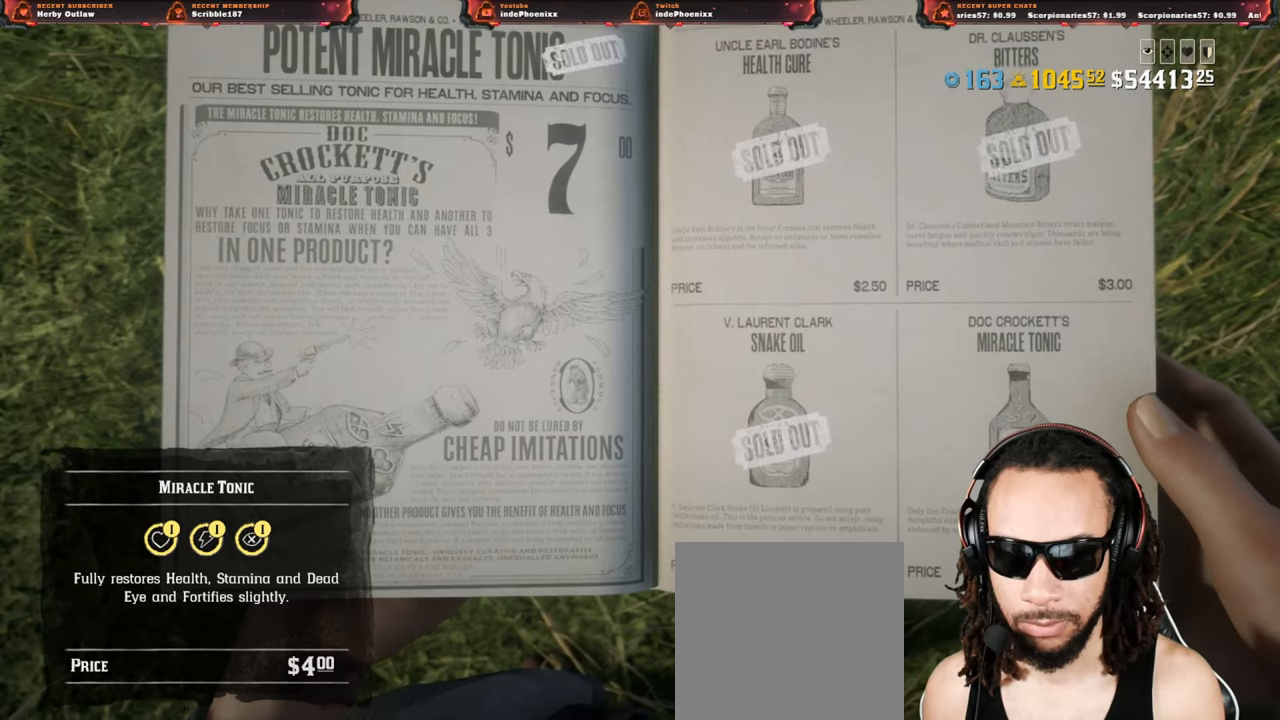
{"buttons": [], "left_stick": "center", "right_stick": "center", "events": [[433, "CROSS", "up"]]}
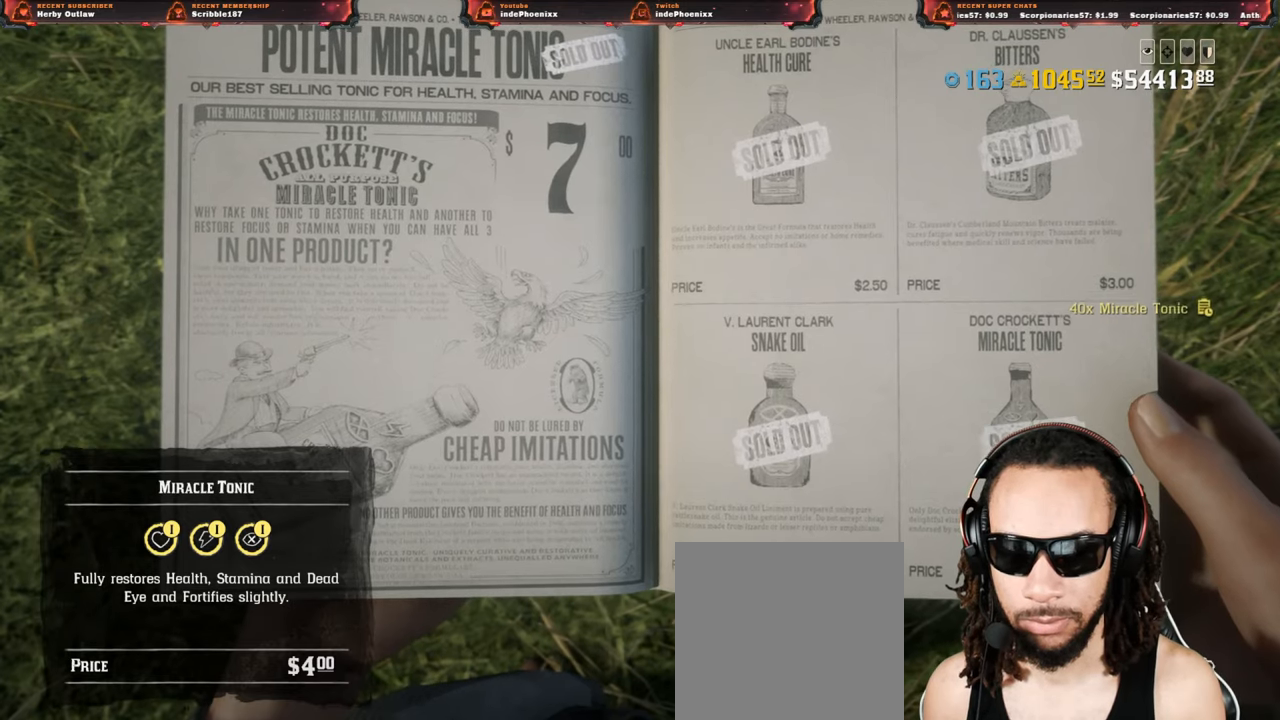
{"buttons": [], "left_stick": "center", "right_stick": "center", "events": []}
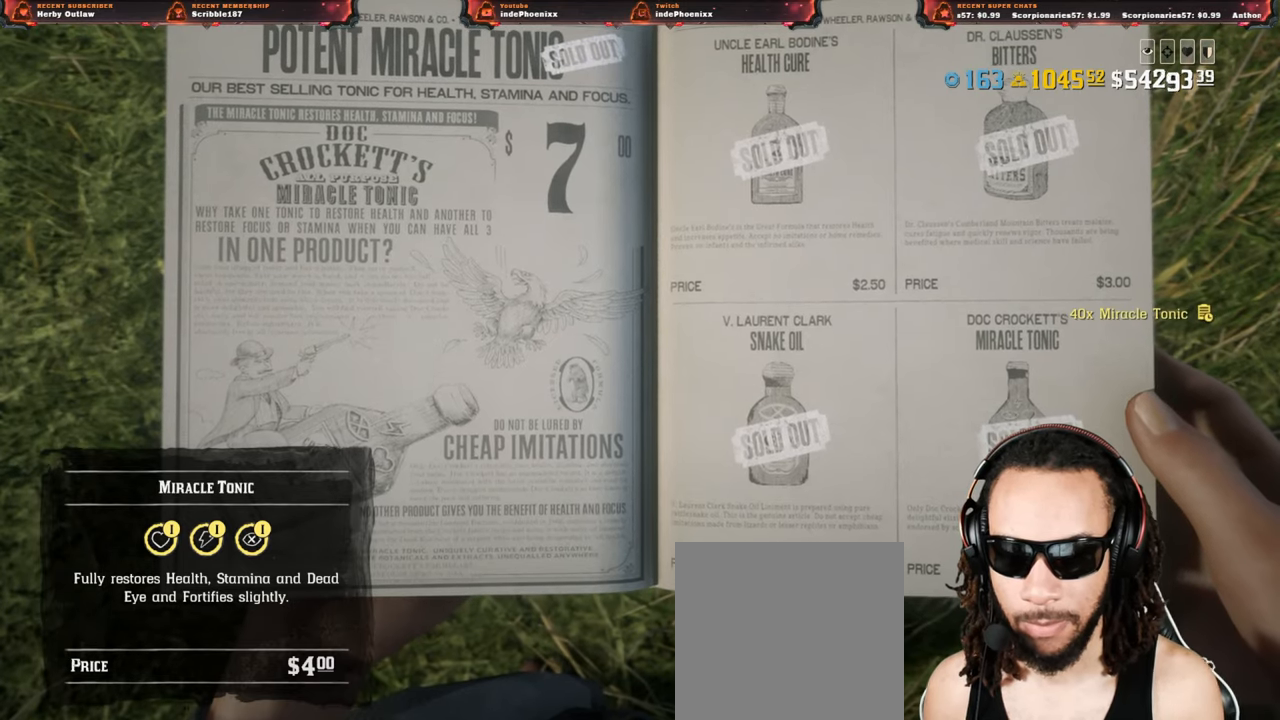
{"buttons": [], "left_stick": "center", "right_stick": "center", "events": [[33, "CIRCLE", "down"], [100, "CIRCLE", "up"], [150, "CIRCLE", "down"], [217, "CIRCLE", "up"], [300, "CIRCLE", "down"], [333, "CIRCLE", "up"], [400, "CIRCLE", "down"], [467, "CIRCLE", "up"]]}
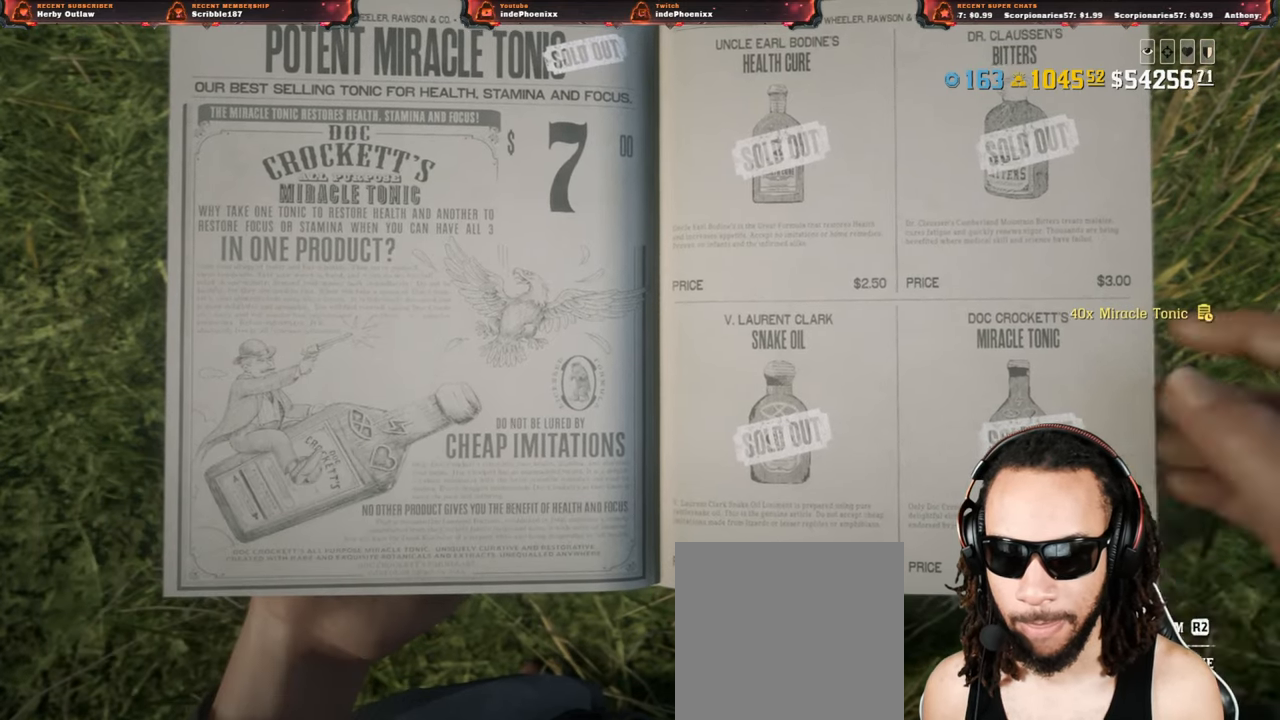
{"buttons": [], "left_stick": "center", "right_stick": "center", "events": [[150, "CIRCLE", "down"], [217, "CIRCLE", "up"]]}
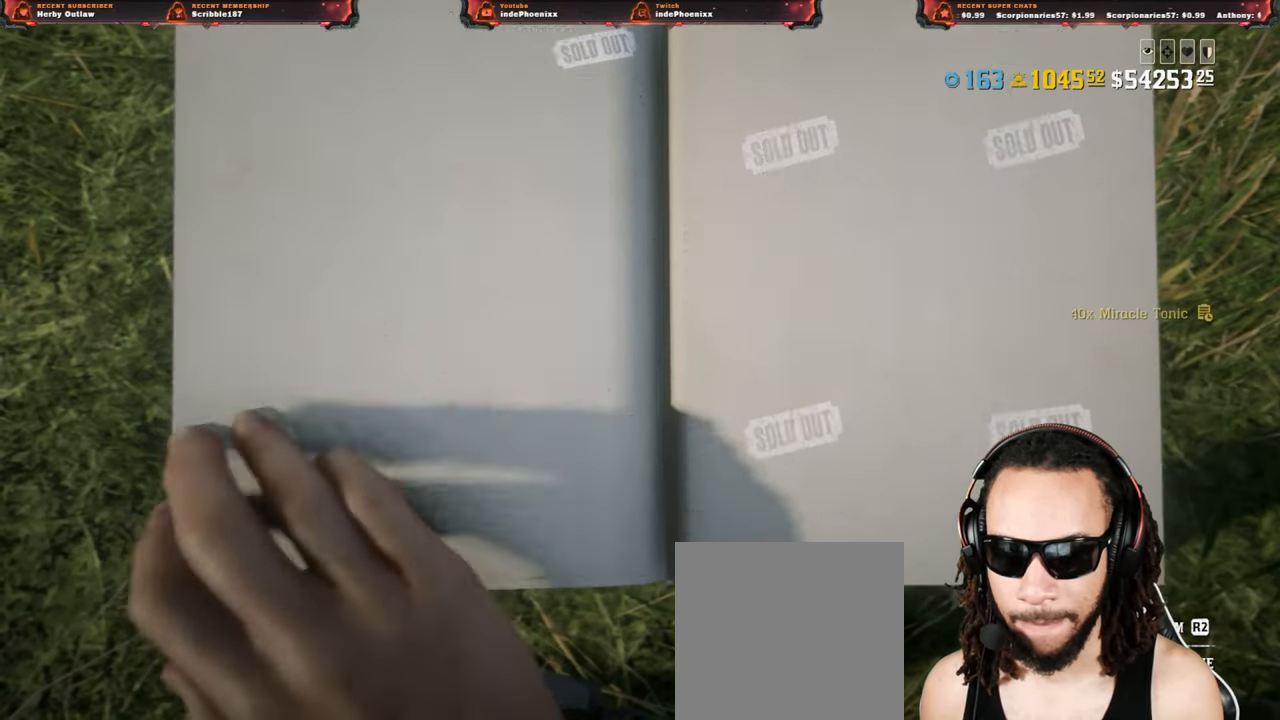
{"buttons": ["DPAD_UP"], "left_stick": "center", "right_stick": "center", "events": [[483, "DPAD_UP", "down"]]}
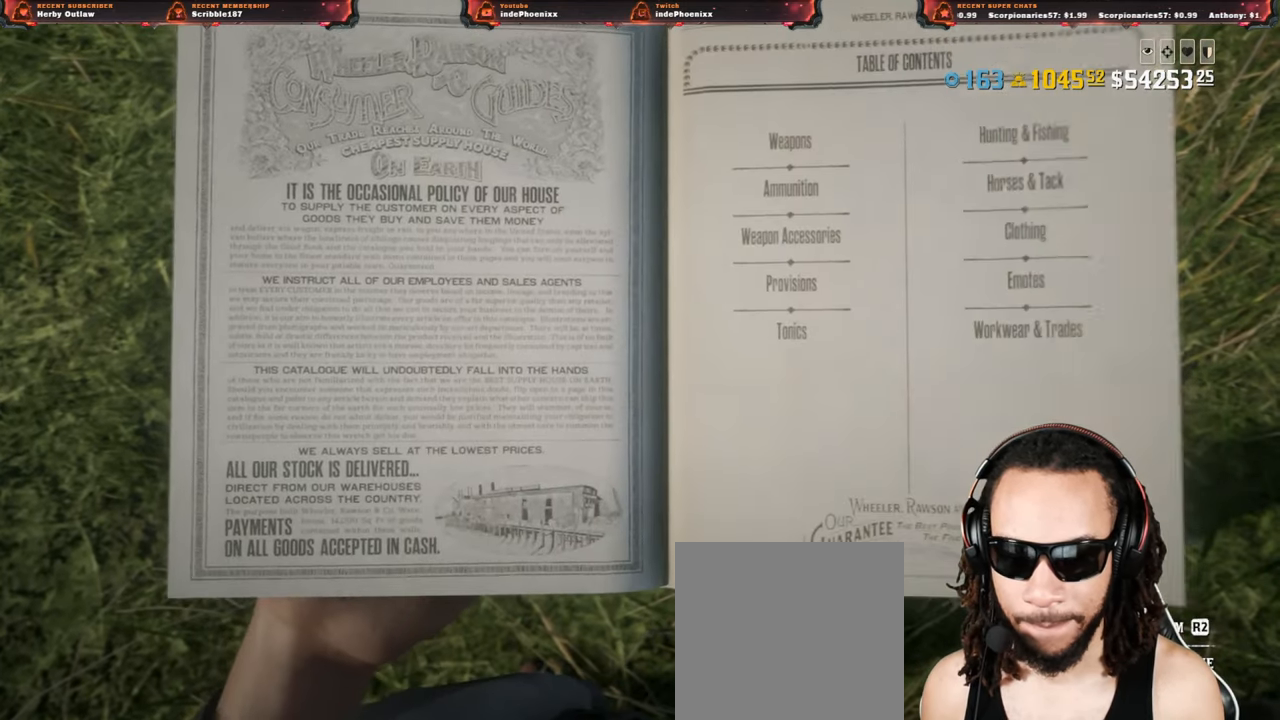
{"buttons": [], "left_stick": "center", "right_stick": "center", "events": [[50, "DPAD_UP", "up"], [150, "DPAD_RIGHT", "down"], [217, "DPAD_RIGHT", "up"], [300, "DPAD_UP", "down"], [367, "DPAD_UP", "up"], [433, "DPAD_UP", "down"], [467, "DPAD_UP", "up"]]}
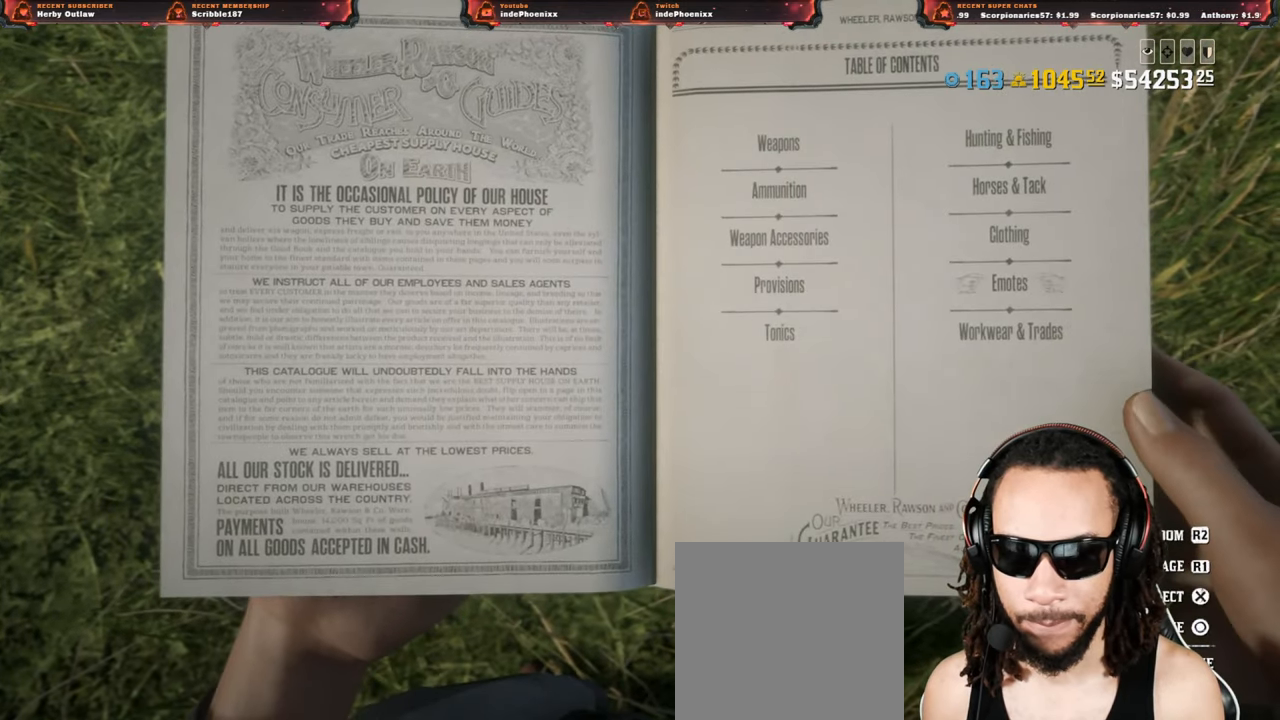
{"buttons": [], "left_stick": "center", "right_stick": "center", "events": [[83, "DPAD_UP", "down"], [133, "DPAD_UP", "up"]]}
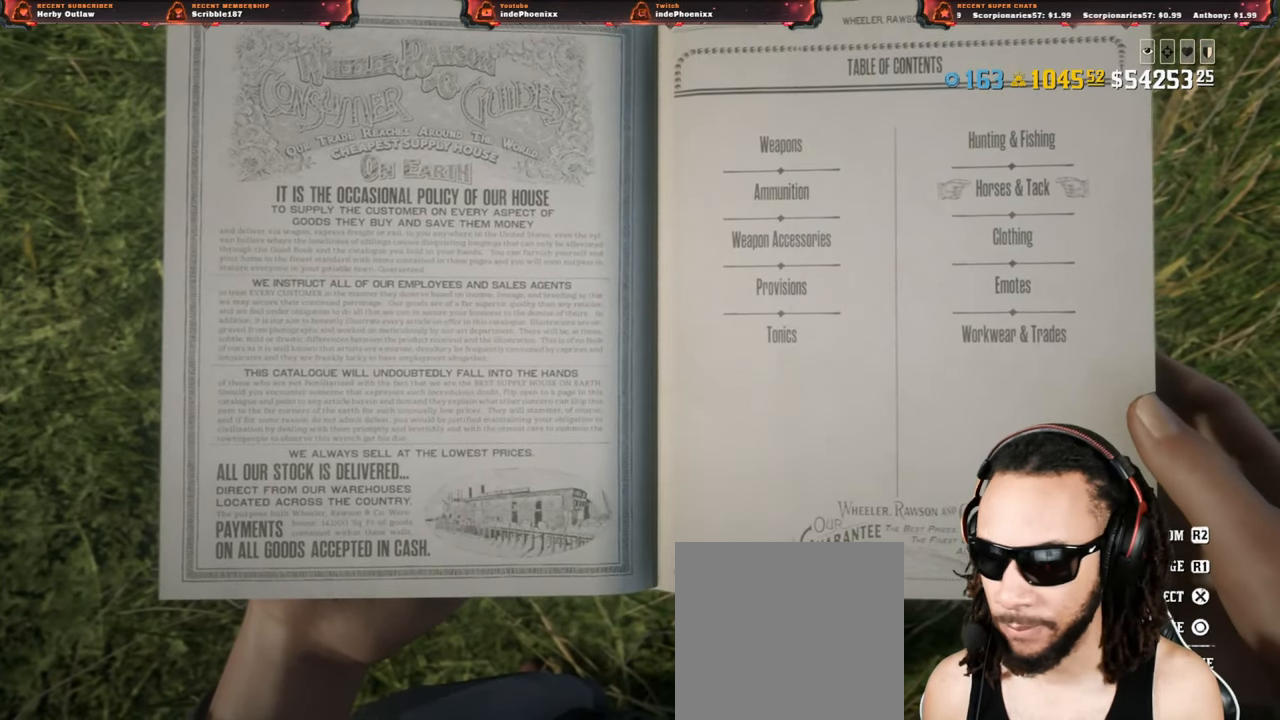
{"buttons": [], "left_stick": "center", "right_stick": "center", "events": []}